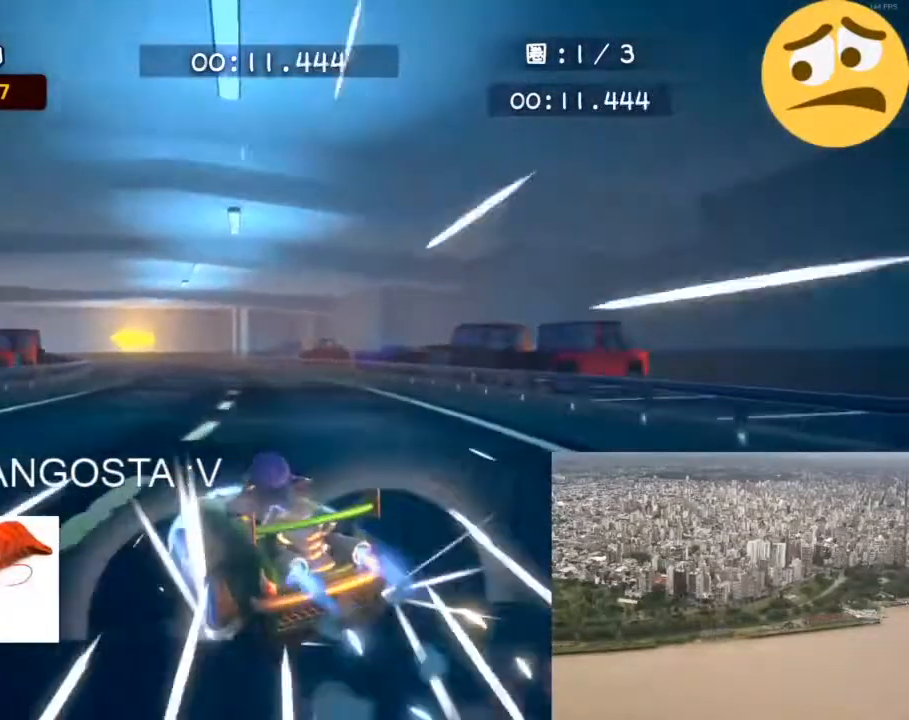
Gameplay with a controller (PlayStation layout); each line is a JSON object with the inputs held at the frame after it. "events" lists button and stick changes between this image and that frame as [ms after this image, input, new state], when the widget could be followed in between. Not read: L3 R1 R3 START keyboard_mouse right_stick.
{"buttons": ["R2"], "left_stick": "up-left", "events": [[117, "left_stick", "up-left"], [200, "left_stick", "up"], [317, "left_stick", "up-left"]]}
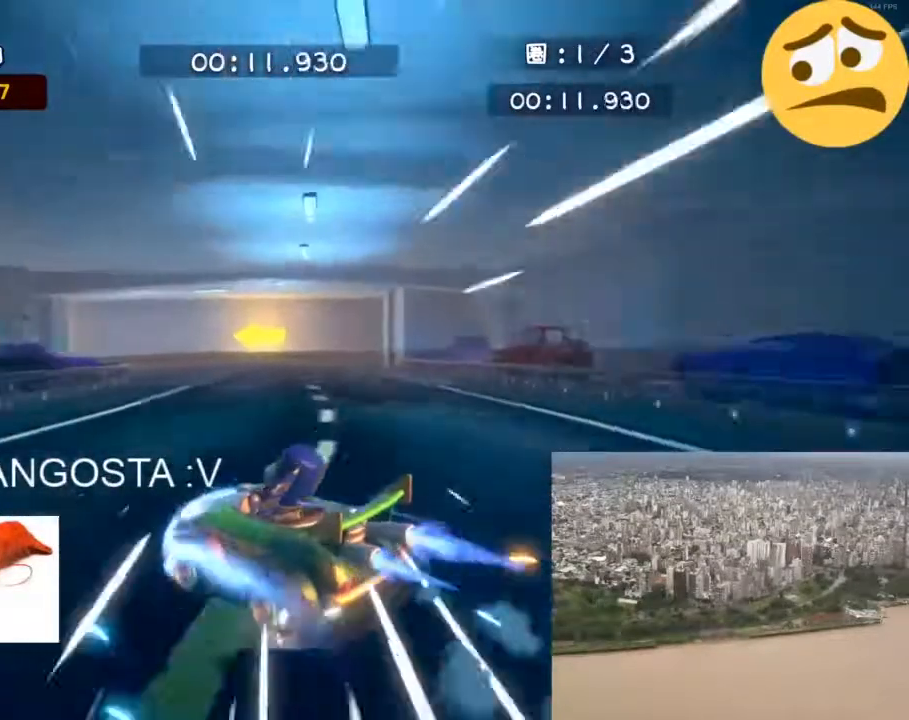
{"buttons": ["R2"], "left_stick": "up-left", "events": []}
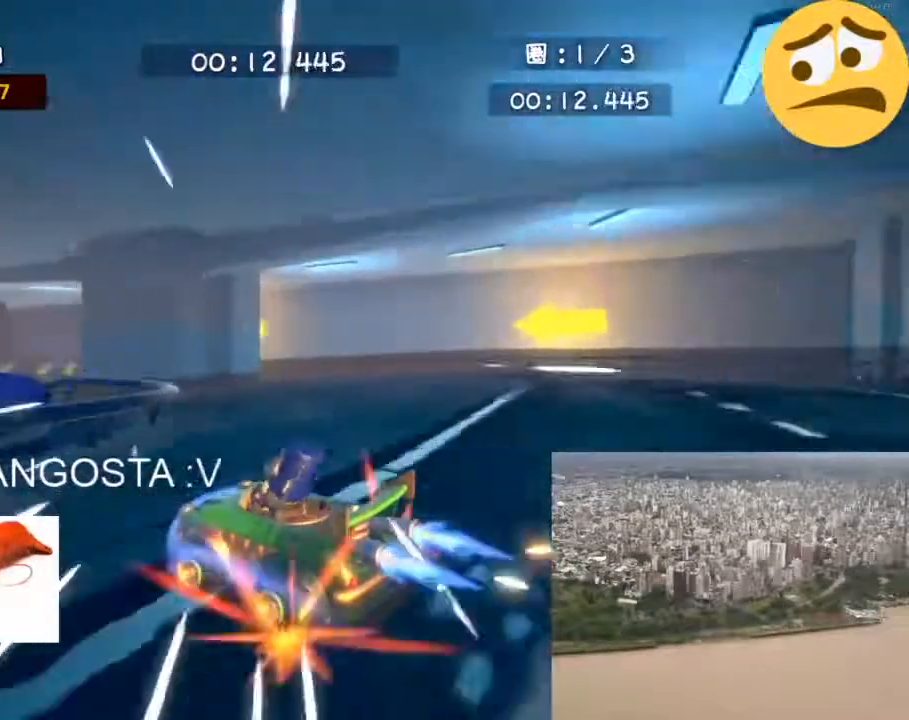
{"buttons": ["R2"], "left_stick": "up-left", "events": []}
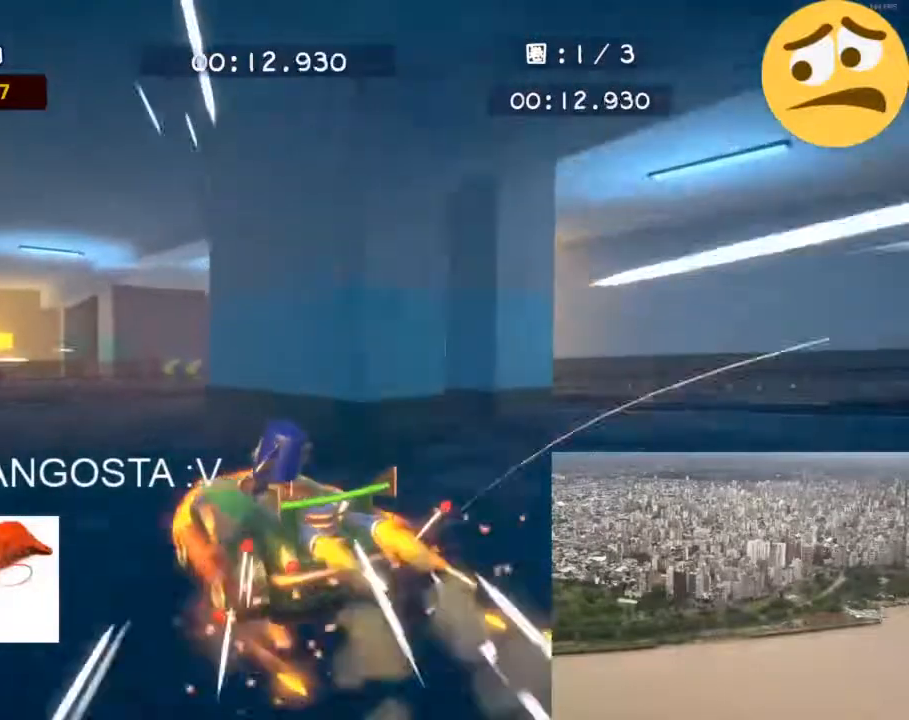
{"buttons": ["R2"], "left_stick": "up-left", "events": []}
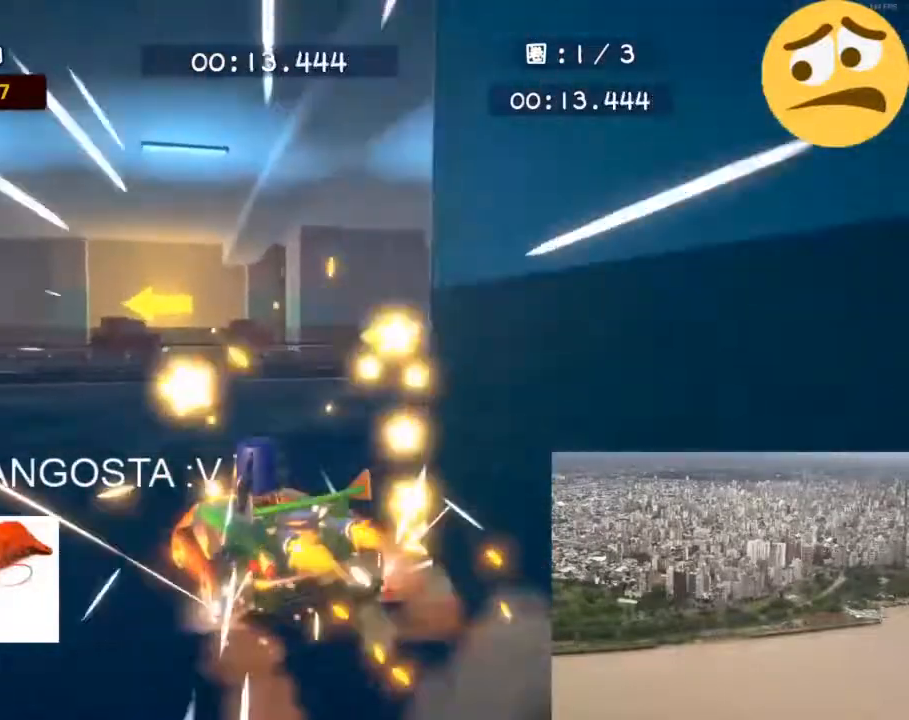
{"buttons": ["R2"], "left_stick": "up-left", "events": []}
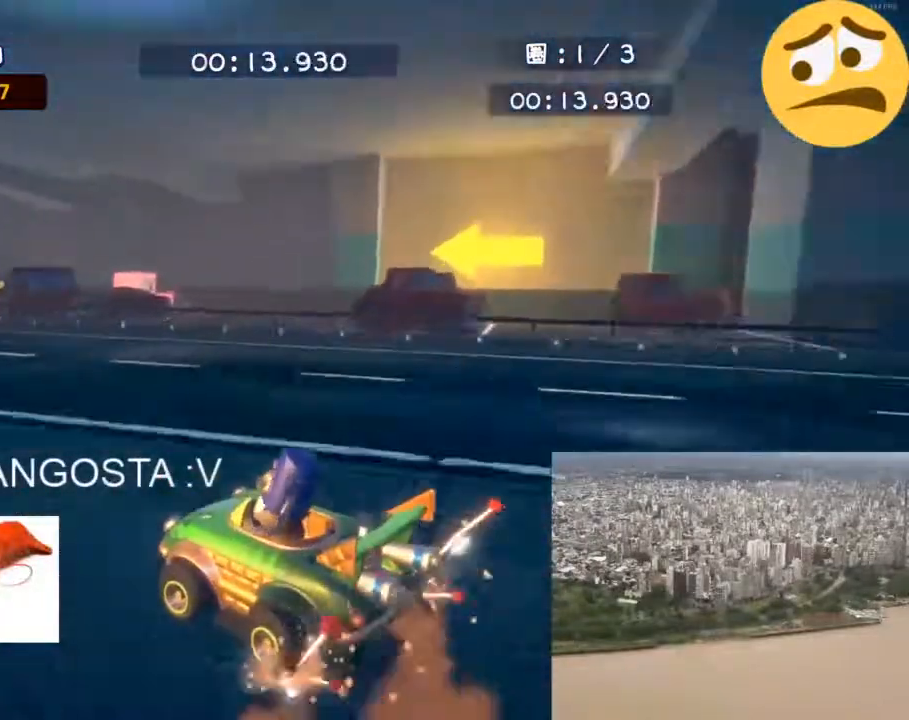
{"buttons": ["R2"], "left_stick": "up-left", "events": []}
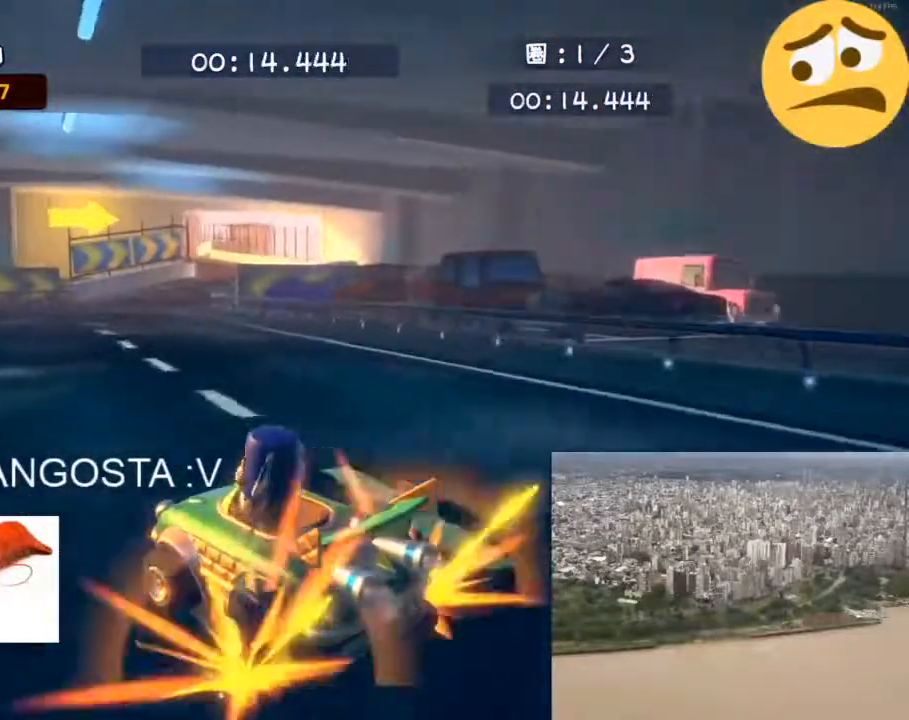
{"buttons": ["R2"], "left_stick": "up-left", "events": [[50, "left_stick", "up"], [200, "left_stick", "up-right"], [400, "left_stick", "up-left"]]}
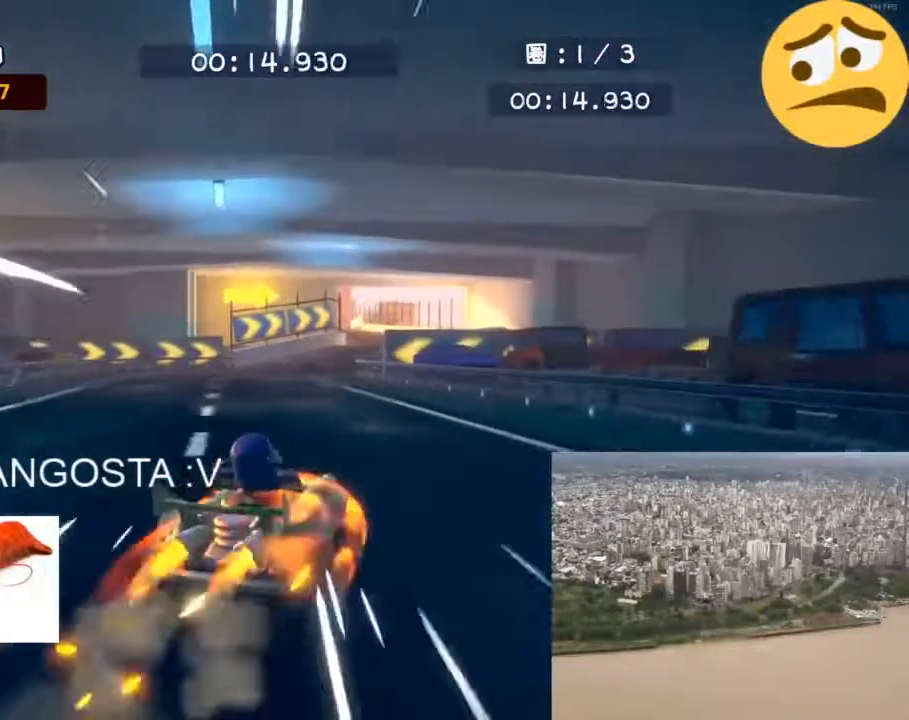
{"buttons": ["R2"], "left_stick": "up-left", "events": []}
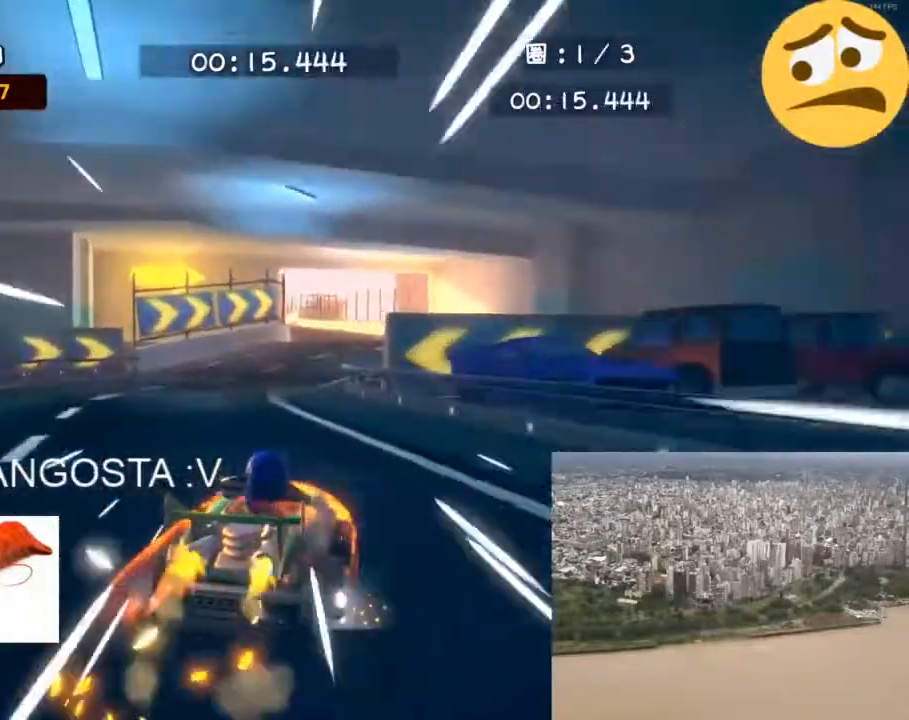
{"buttons": ["R2"], "left_stick": "up-left", "events": [[200, "R2", "up"], [267, "R2", "down"]]}
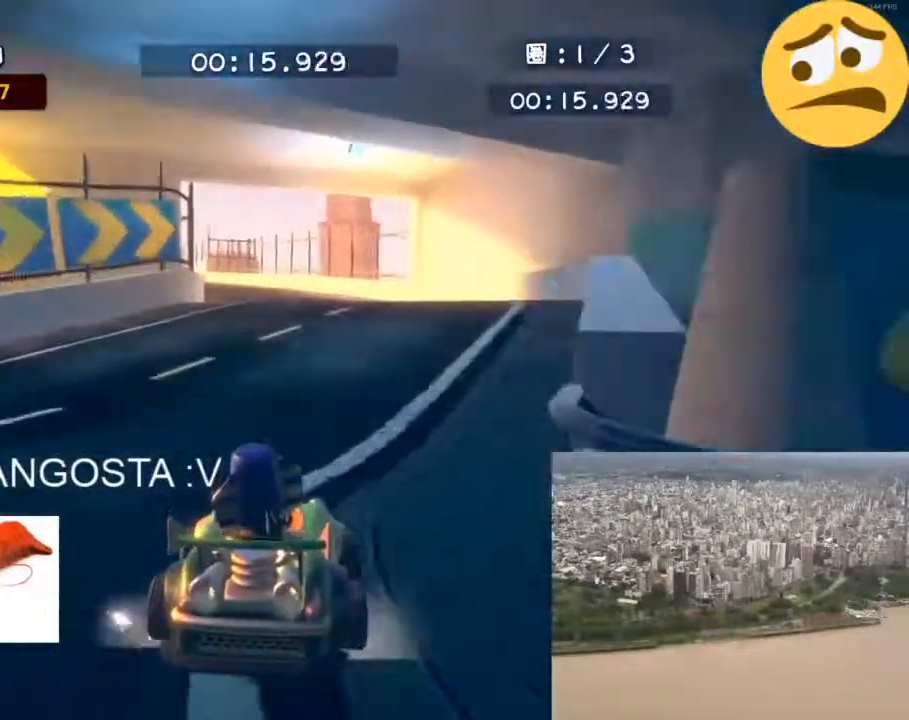
{"buttons": ["R2"], "left_stick": "up-left", "events": []}
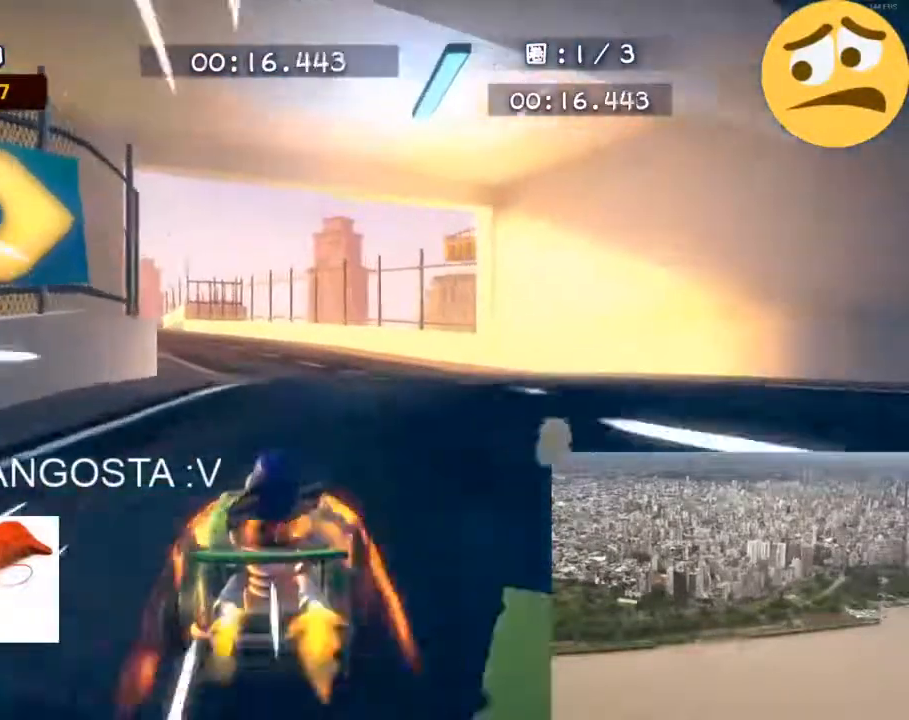
{"buttons": [], "left_stick": "up", "events": [[233, "R2", "up"], [467, "left_stick", "up"]]}
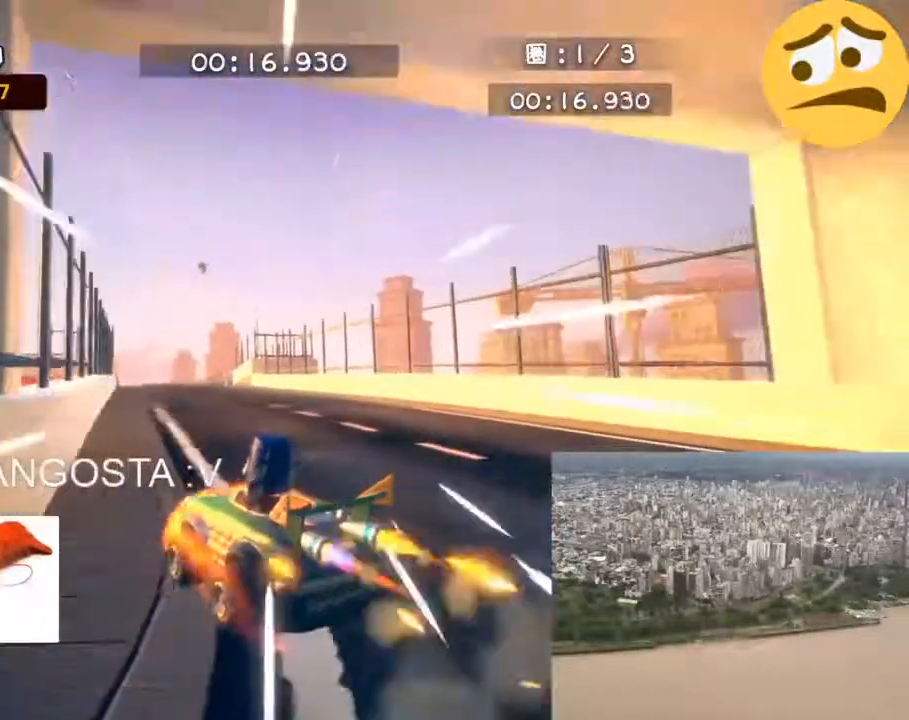
{"buttons": [], "left_stick": "up-right", "events": [[133, "left_stick", "up-right"], [167, "R2", "down"], [450, "R2", "up"]]}
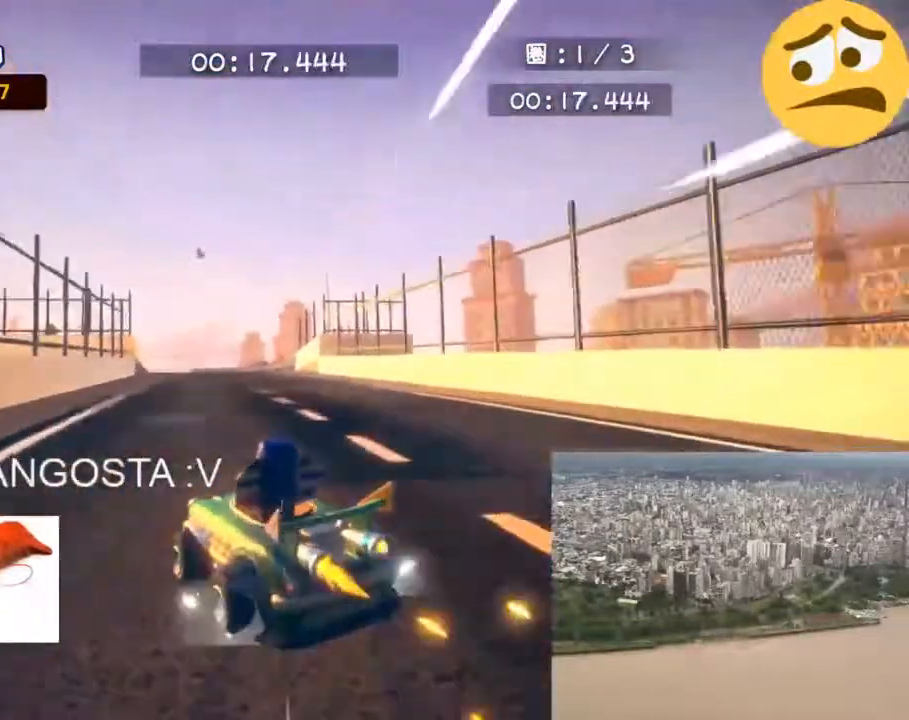
{"buttons": ["R2"], "left_stick": "up-right", "events": [[33, "R2", "down"]]}
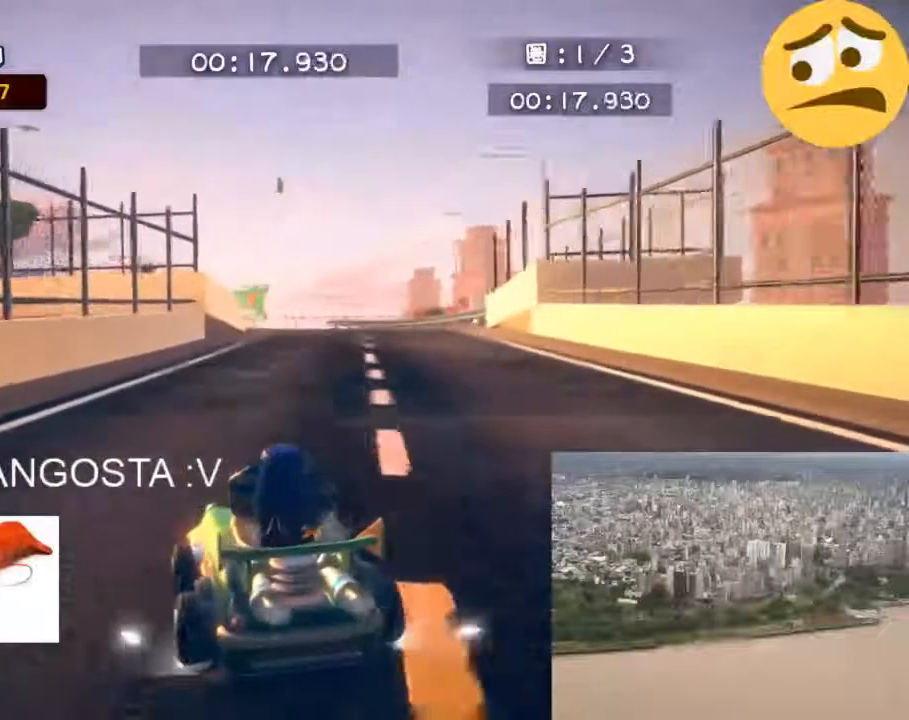
{"buttons": [], "left_stick": "up-right", "events": [[500, "R2", "up"]]}
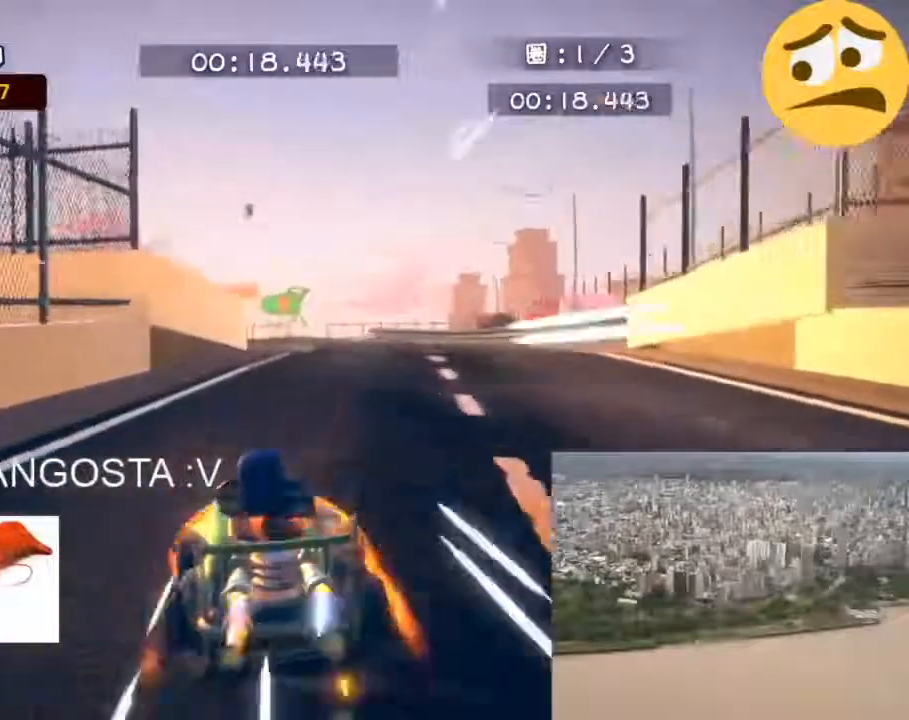
{"buttons": ["R2"], "left_stick": "left", "events": [[67, "R2", "down"], [233, "left_stick", "left"]]}
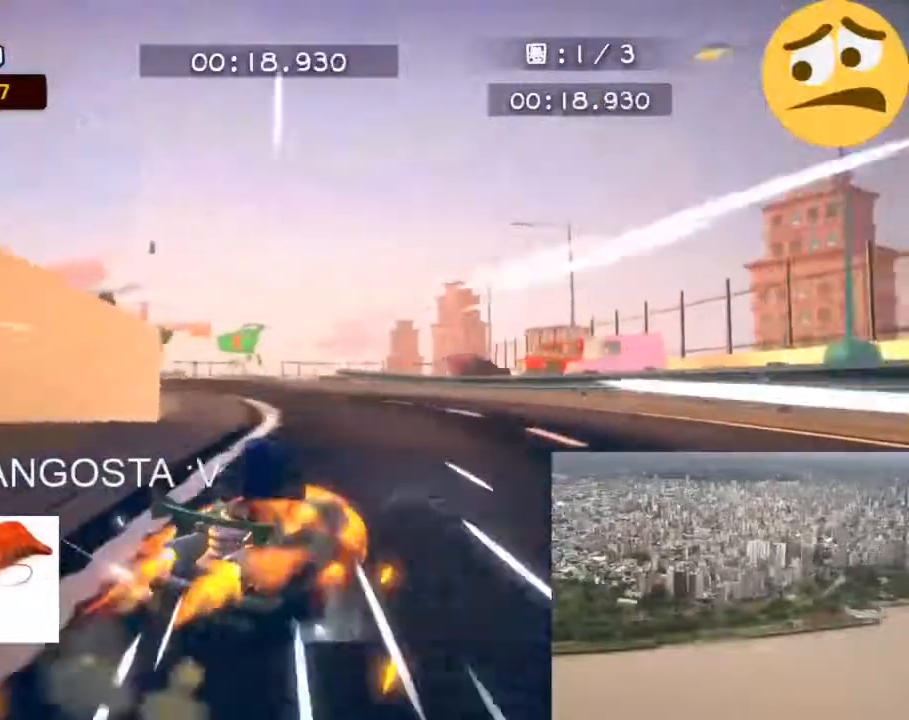
{"buttons": ["R2"], "left_stick": "up-left", "events": [[50, "R2", "up"], [417, "left_stick", "up-left"], [500, "R2", "down"]]}
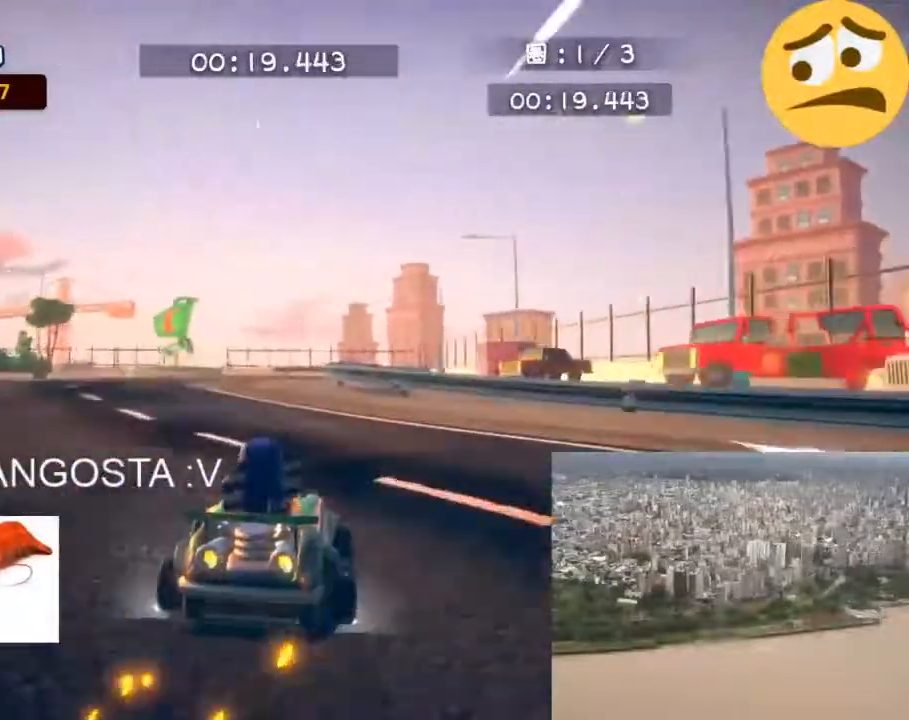
{"buttons": ["R2"], "left_stick": "up-left", "events": []}
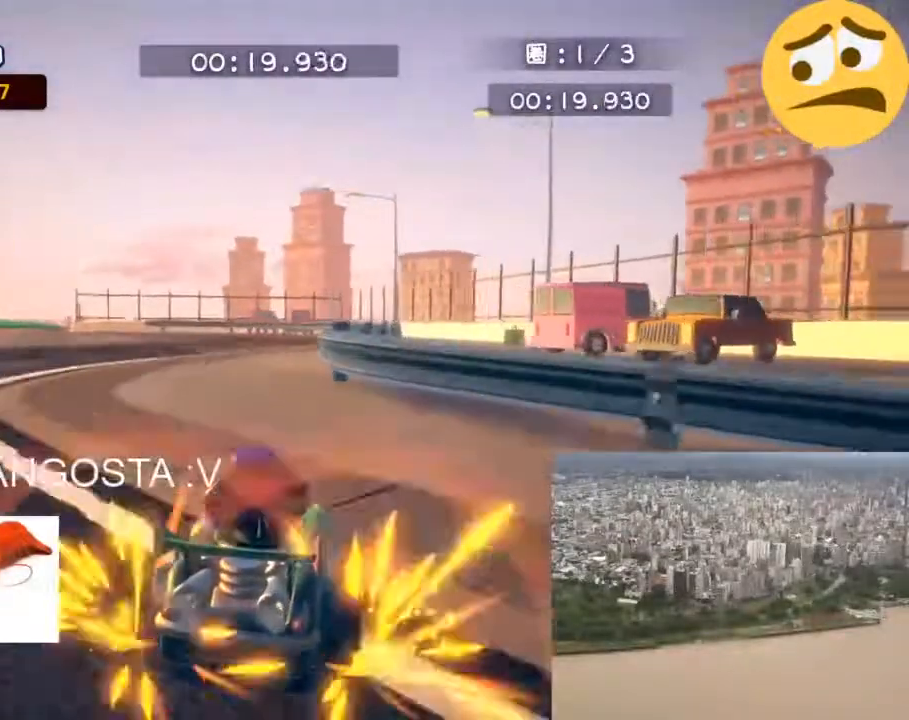
{"buttons": ["R2"], "left_stick": "up-right", "events": [[300, "R2", "up"], [417, "left_stick", "up-right"], [450, "R2", "down"]]}
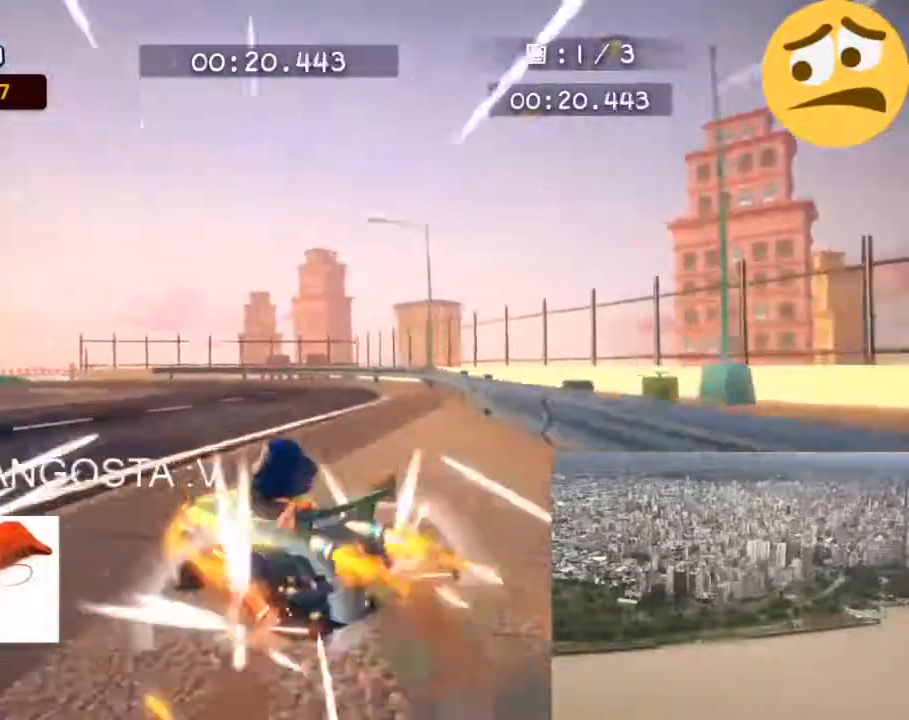
{"buttons": ["R2"], "left_stick": "up-left", "events": [[150, "left_stick", "up-left"], [233, "R2", "up"], [317, "R2", "down"]]}
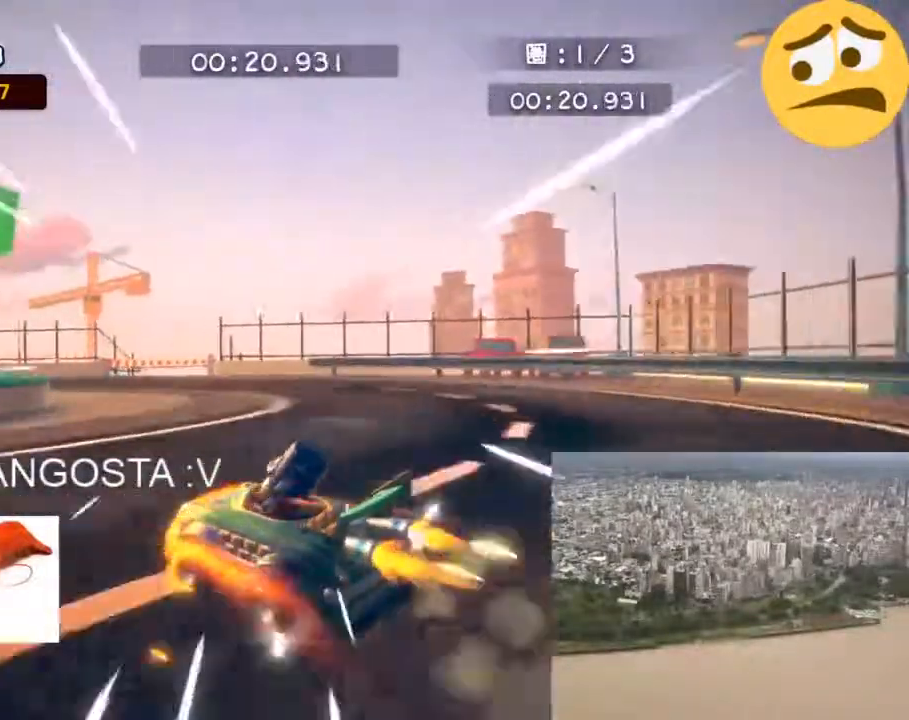
{"buttons": [], "left_stick": "up-left", "events": [[300, "R2", "up"]]}
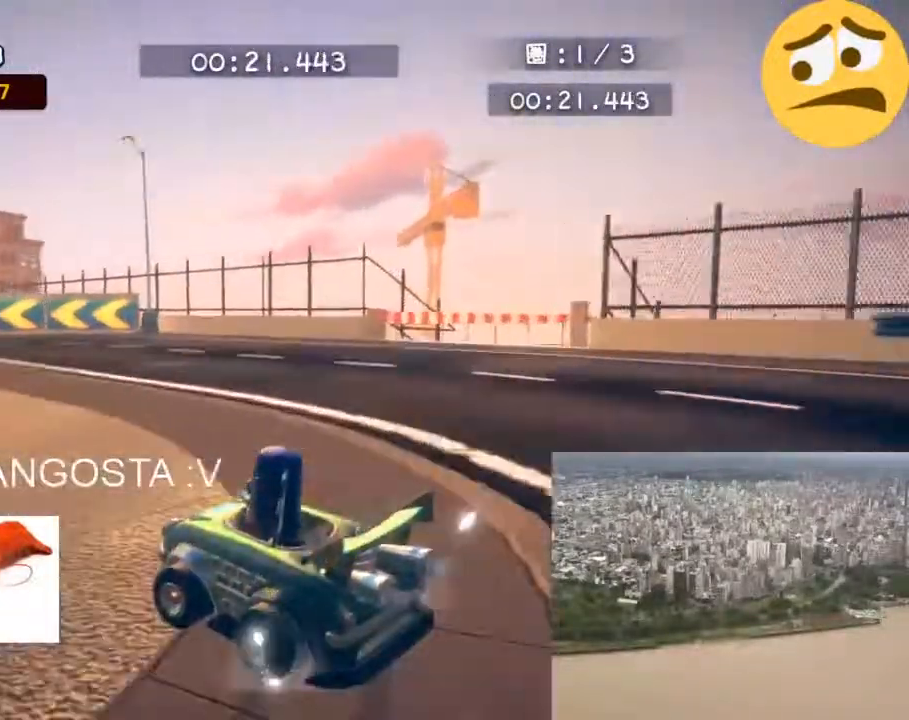
{"buttons": ["R2"], "left_stick": "up-left", "events": [[433, "R2", "down"]]}
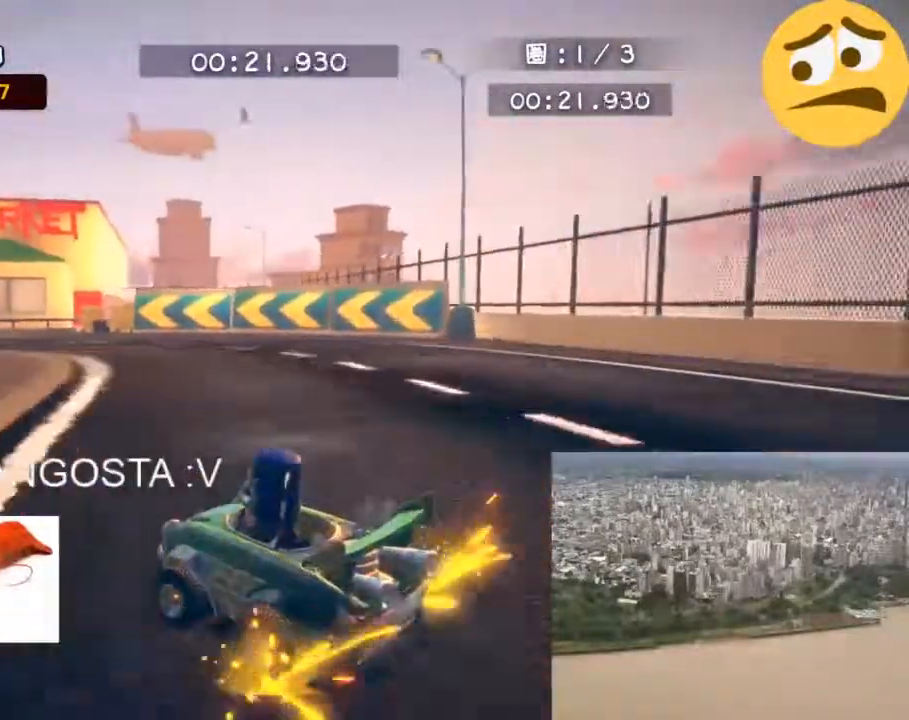
{"buttons": [], "left_stick": "up-left", "events": [[50, "R2", "up"], [333, "R2", "down"], [417, "R2", "up"]]}
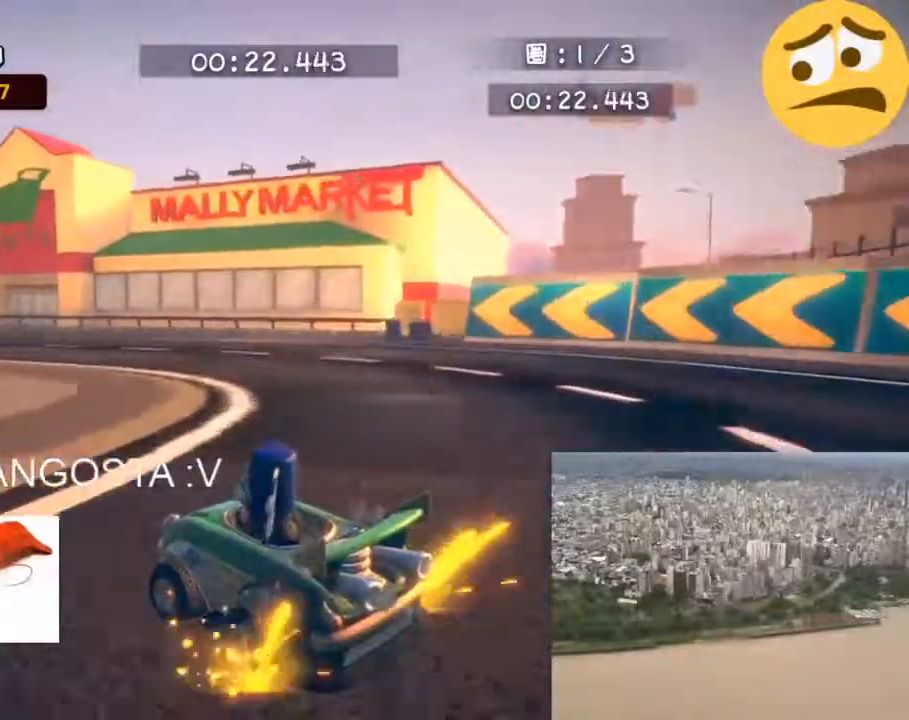
{"buttons": ["R2"], "left_stick": "up-left", "events": [[117, "R2", "down"], [267, "R2", "up"], [317, "R2", "down"]]}
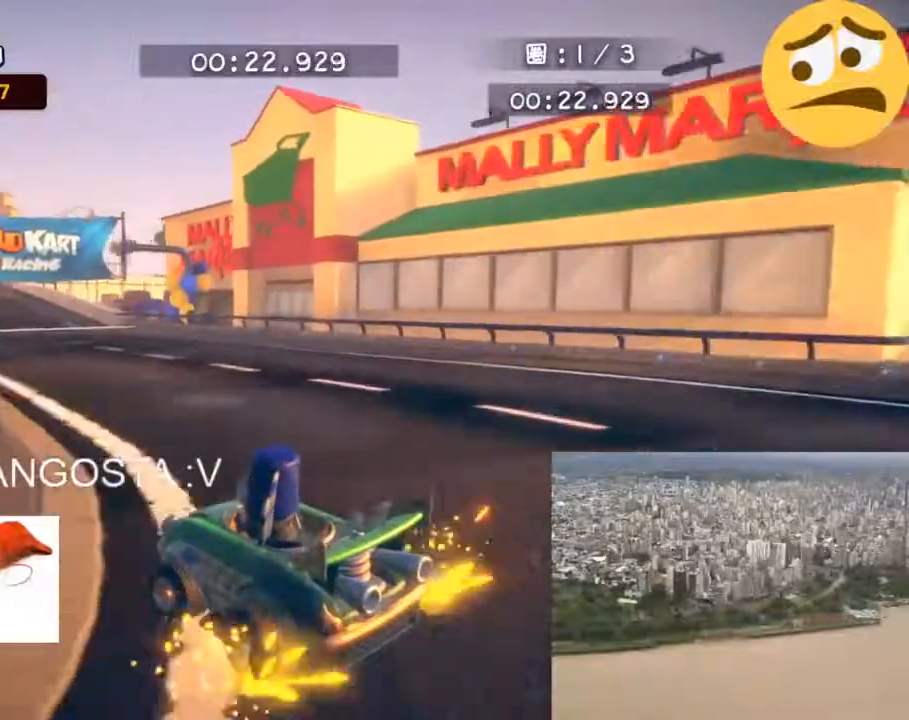
{"buttons": ["R2"], "left_stick": "up-left", "events": [[100, "R2", "up"], [200, "R2", "down"], [367, "R2", "up"], [450, "R2", "down"]]}
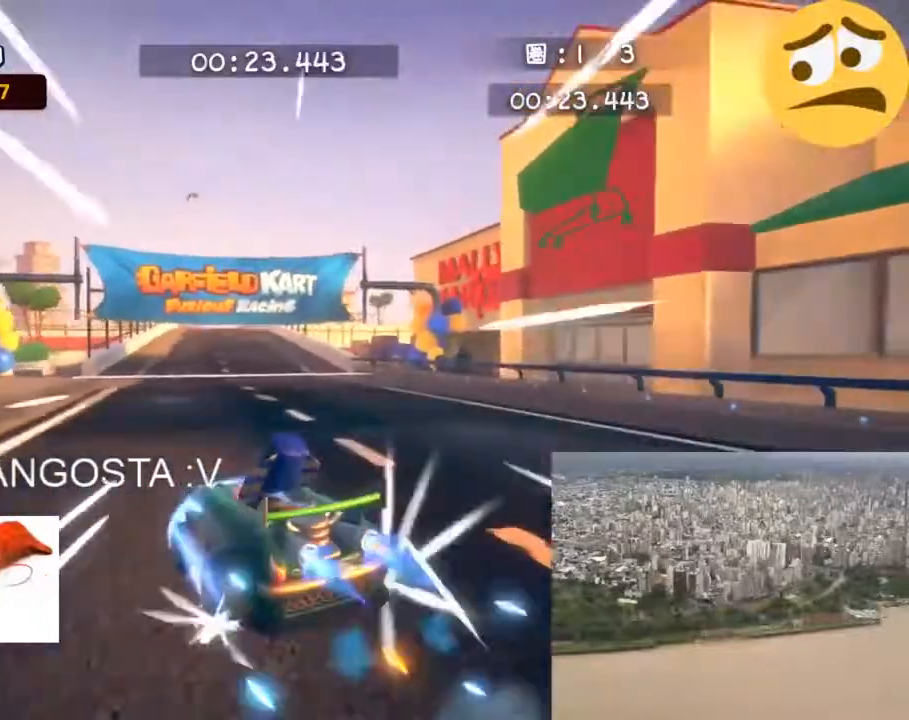
{"buttons": ["R2"], "left_stick": "right", "events": [[33, "left_stick", "up-right"], [233, "left_stick", "right"], [350, "R2", "up"], [400, "R2", "down"]]}
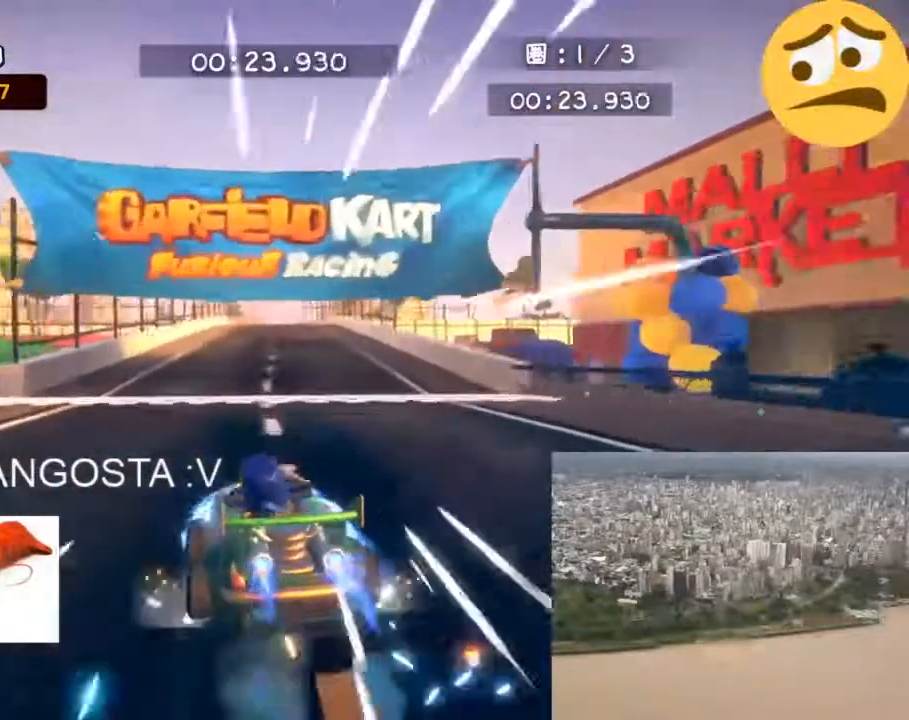
{"buttons": ["R2"], "left_stick": "right", "events": [[250, "R2", "up"], [333, "R2", "down"]]}
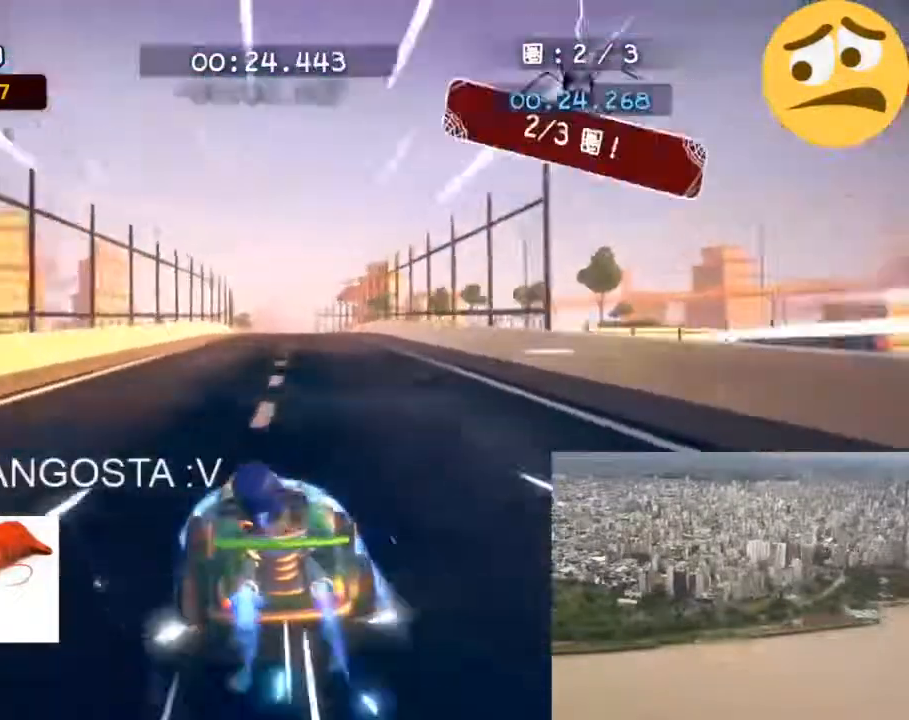
{"buttons": ["R2"], "left_stick": "right", "events": []}